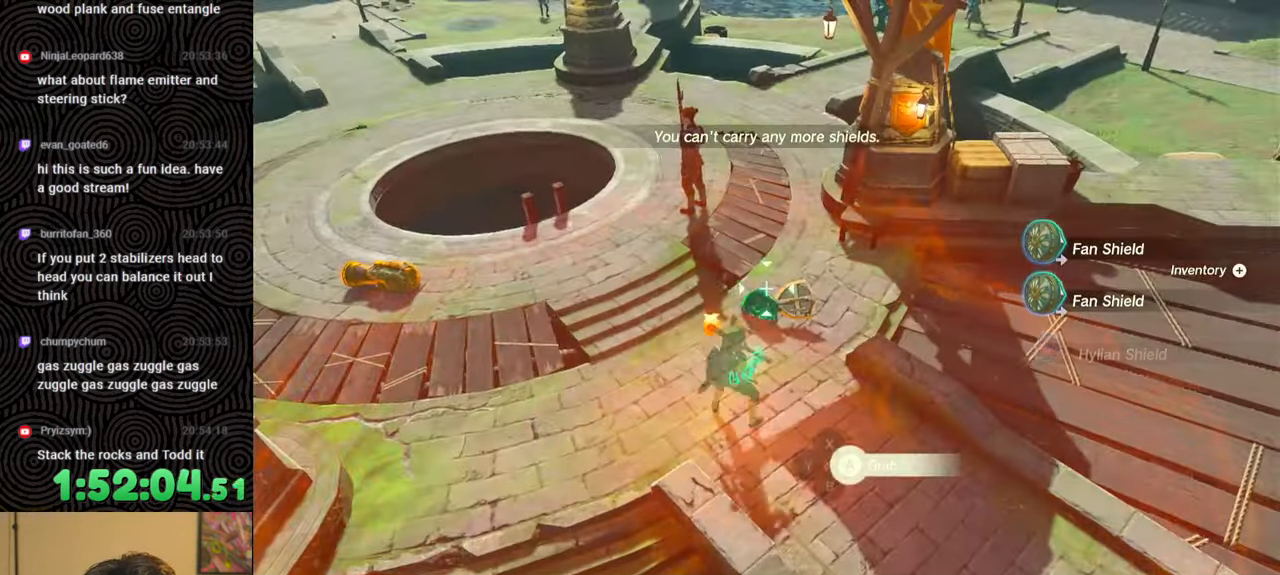
Gameplay with a controller (Nintendo layout); each line is a JSON object with the inputs held at the frame after it. "events" lists button and stick changes between this image and that frame as [ms after this image, input, new state], when the widget could be followed in between. Not read: L3 R3.
{"buttons": [], "left_stick": "center", "right_stick": "center", "events": [[150, "right_stick", "center"], [233, "A", "down"], [317, "A", "up"]]}
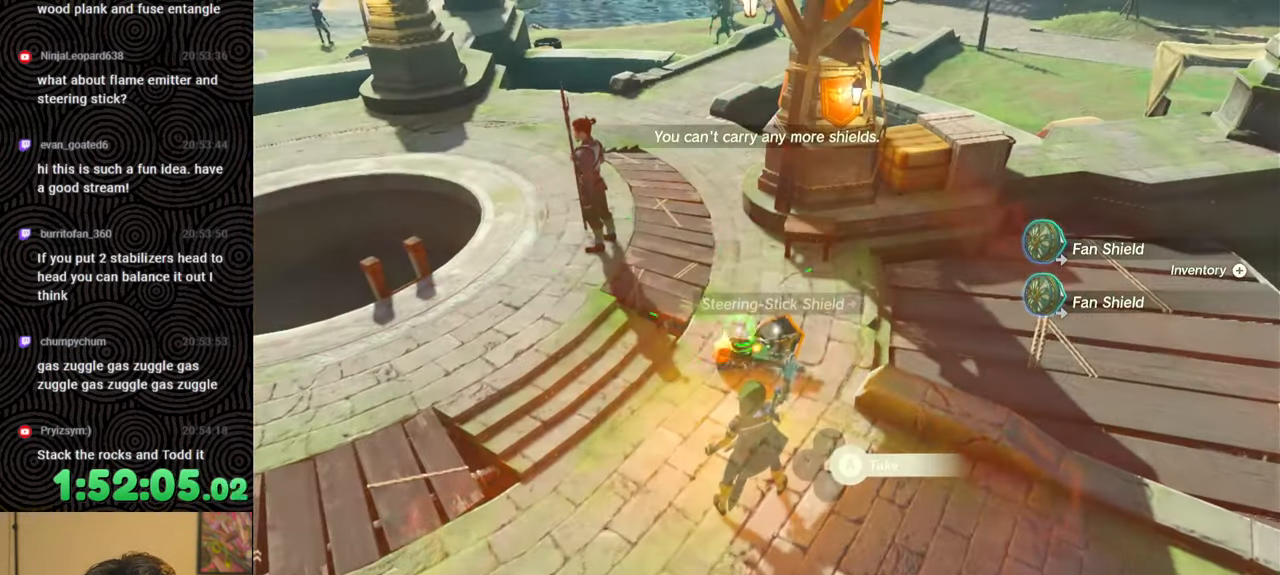
{"buttons": [], "left_stick": "center", "right_stick": "center", "events": [[67, "L1", "down"], [67, "right_stick", "down"], [150, "L1", "up"], [200, "right_stick", "center"], [417, "A", "down"], [483, "A", "up"]]}
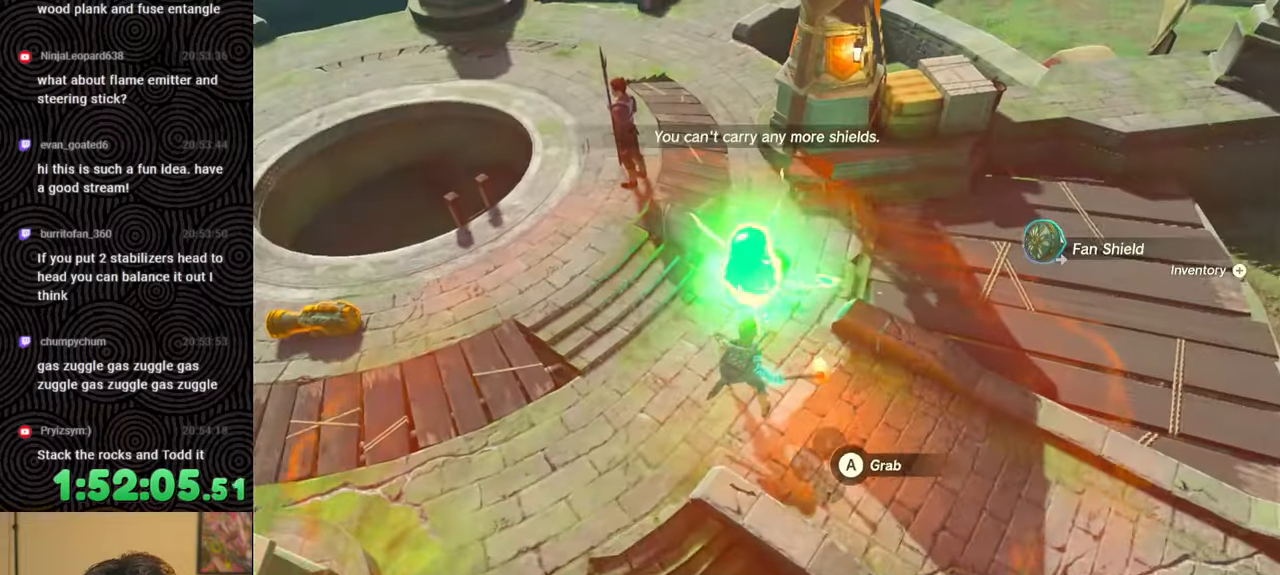
{"buttons": [], "left_stick": "up", "right_stick": "up-right", "events": [[167, "right_stick", "up-right"], [300, "left_stick", "up"]]}
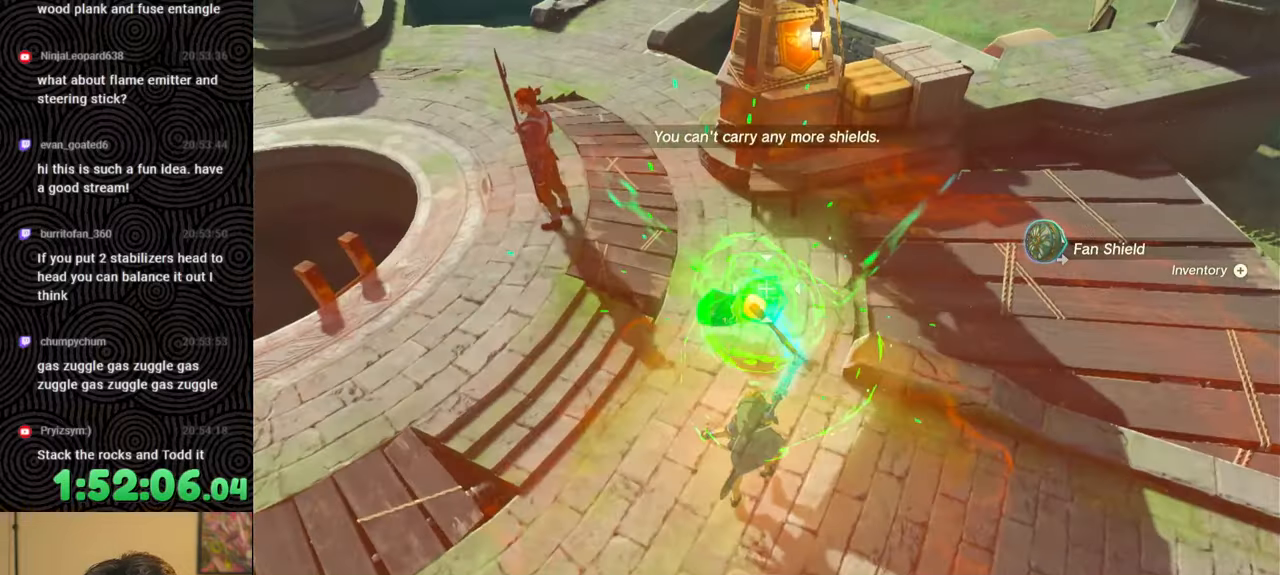
{"buttons": ["DPAD_UP"], "left_stick": "up", "right_stick": "up-right", "events": [[333, "DPAD_UP", "down"], [350, "DPAD_LEFT", "down"], [417, "DPAD_LEFT", "up"]]}
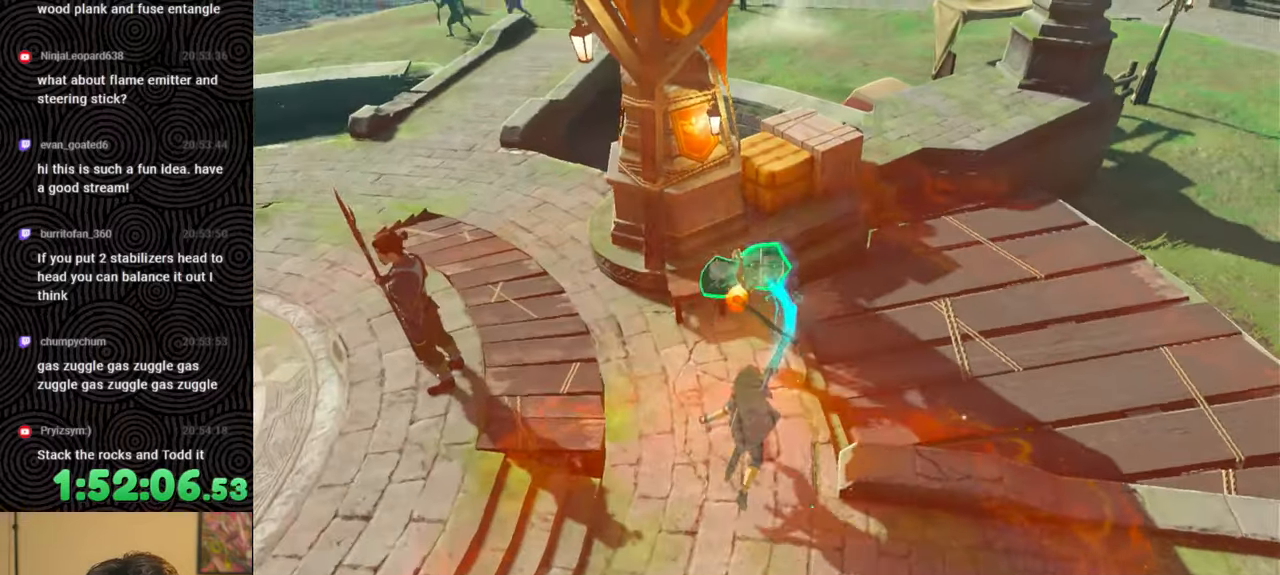
{"buttons": [], "left_stick": "center", "right_stick": "up", "events": [[50, "right_stick", "right"], [250, "right_stick", "center"], [383, "DPAD_UP", "up"], [400, "right_stick", "up"], [500, "left_stick", "center"]]}
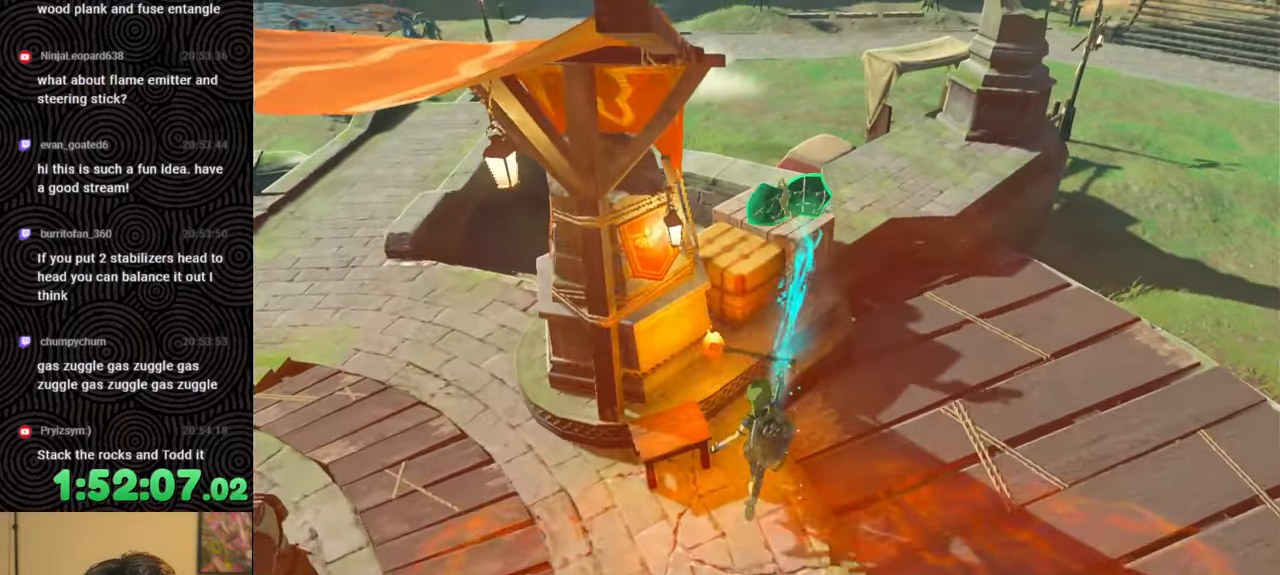
{"buttons": [], "left_stick": "down", "right_stick": "left", "events": [[50, "B", "down"], [50, "right_stick", "left"], [67, "left_stick", "down"], [150, "B", "up"]]}
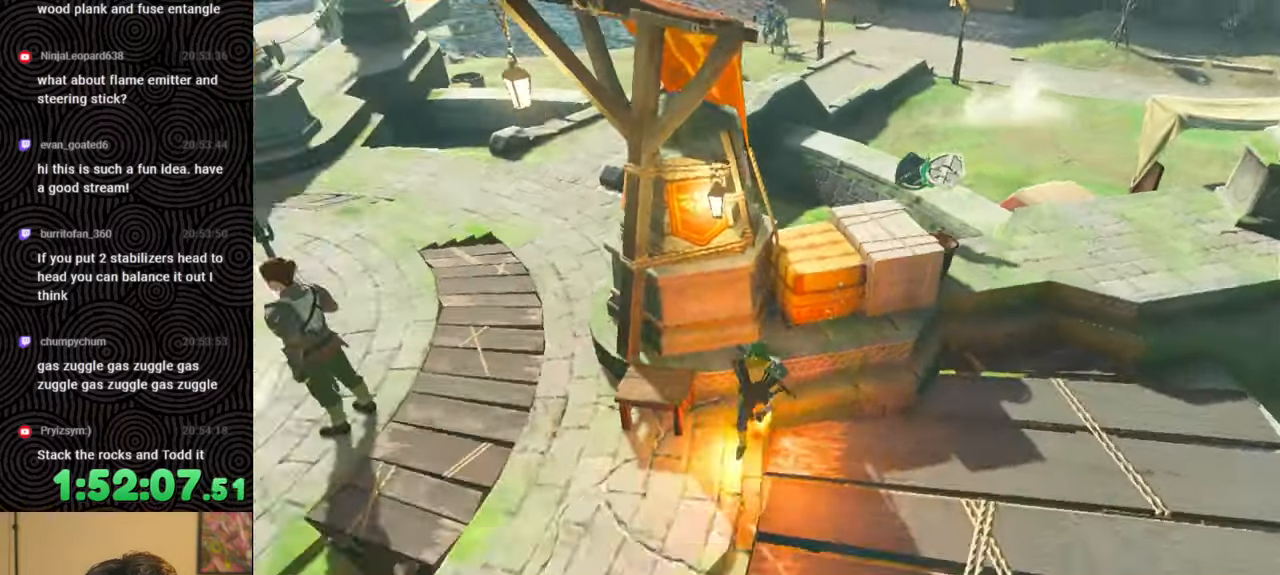
{"buttons": [], "left_stick": "left", "right_stick": "left", "events": [[67, "left_stick", "down-left"], [317, "left_stick", "left"]]}
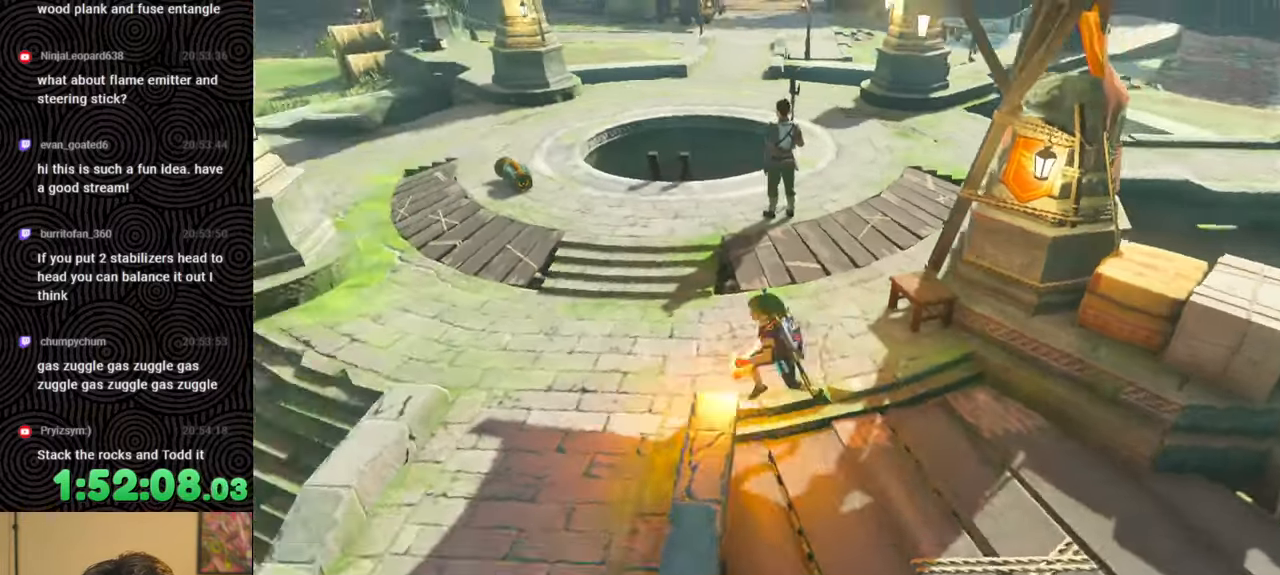
{"buttons": ["L1"], "left_stick": "up", "right_stick": "center", "events": [[67, "left_stick", "up"], [300, "right_stick", "center"], [350, "L1", "down"]]}
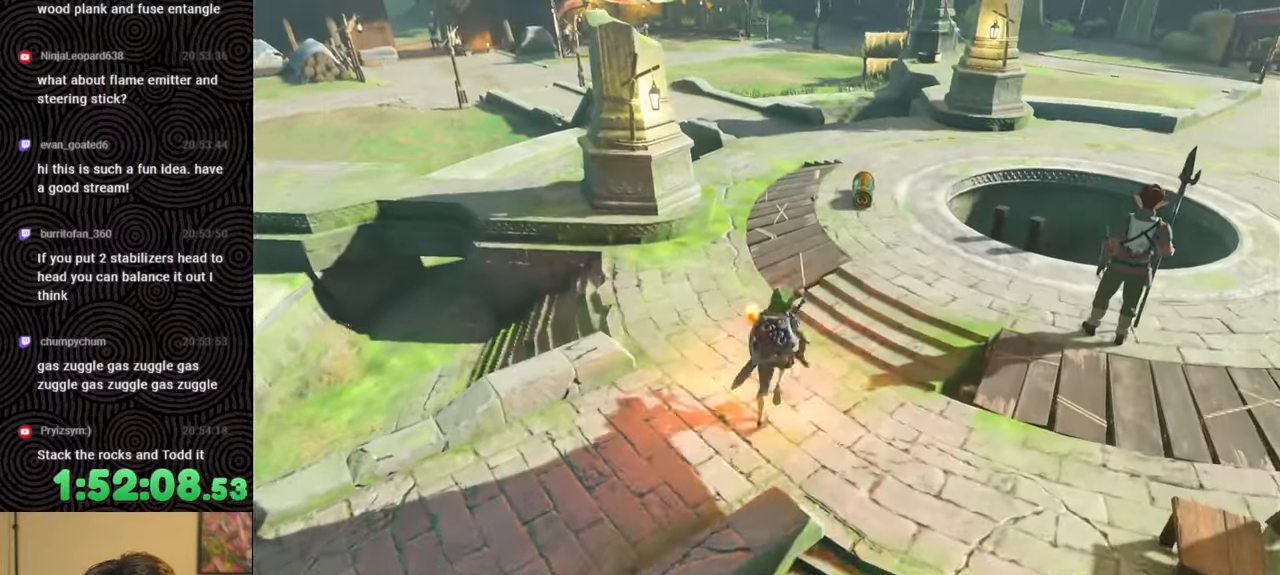
{"buttons": [], "left_stick": "up", "right_stick": "right", "events": [[133, "right_stick", "down"], [267, "L1", "up"], [267, "right_stick", "center"], [417, "right_stick", "right"]]}
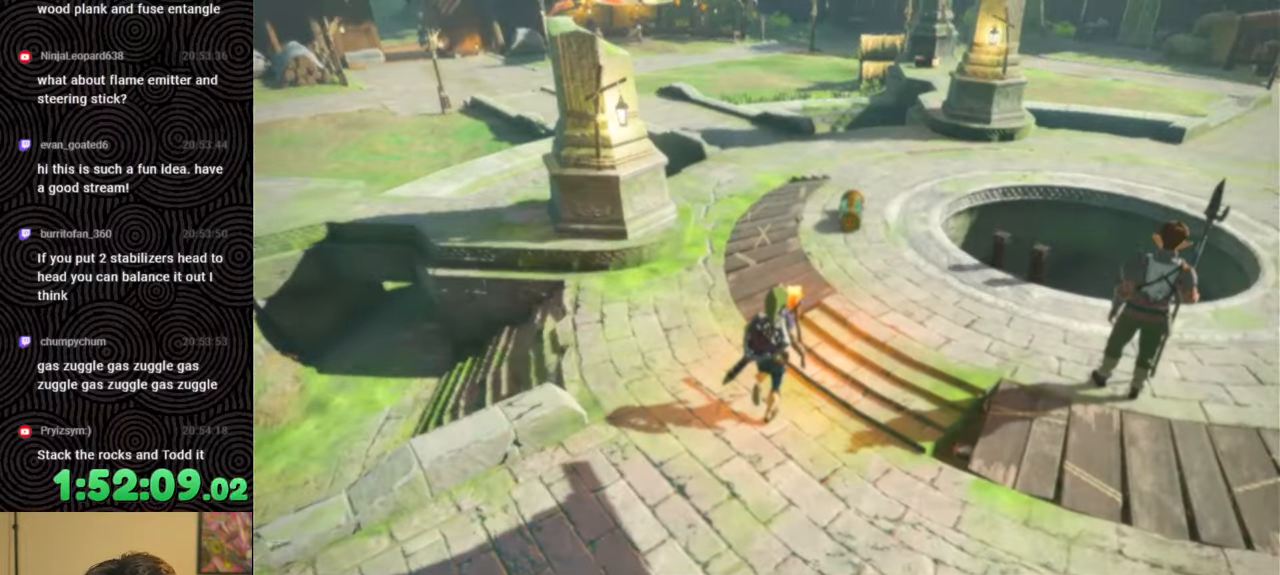
{"buttons": [], "left_stick": "center", "right_stick": "center", "events": [[100, "right_stick", "center"], [433, "left_stick", "center"]]}
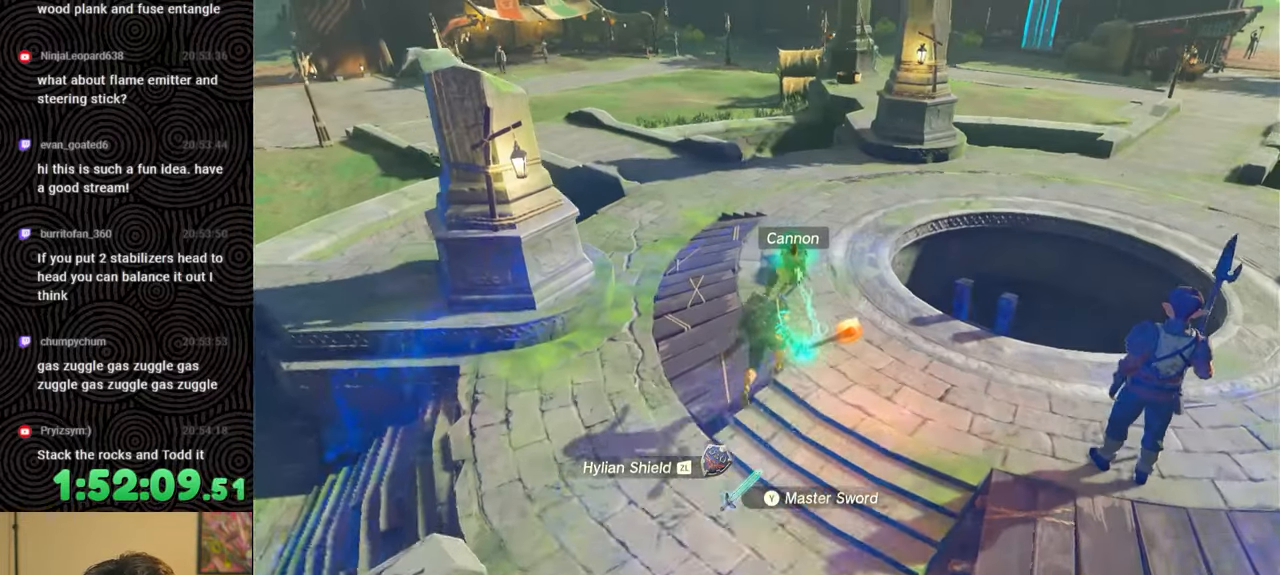
{"buttons": ["L1", "L2"], "left_stick": "center", "right_stick": "center", "events": [[117, "L1", "down"], [333, "L2", "down"]]}
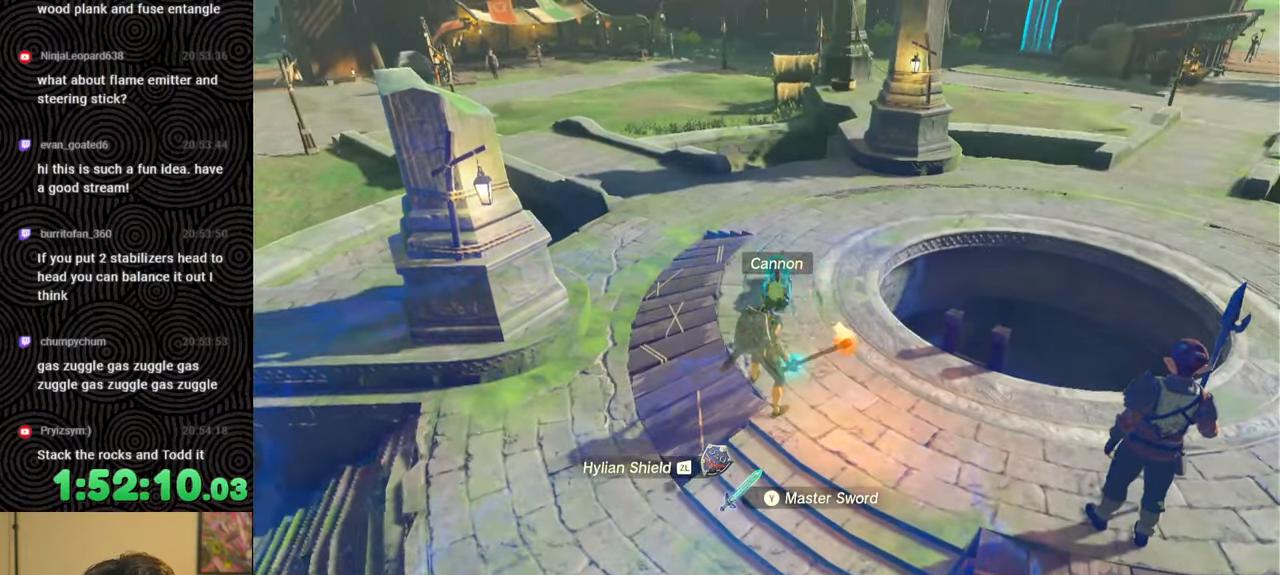
{"buttons": ["DPAD_LEFT"], "left_stick": "center", "right_stick": "center", "events": [[200, "L1", "up"], [200, "L2", "up"], [317, "DPAD_LEFT", "down"], [367, "DPAD_LEFT", "up"], [433, "DPAD_LEFT", "down"]]}
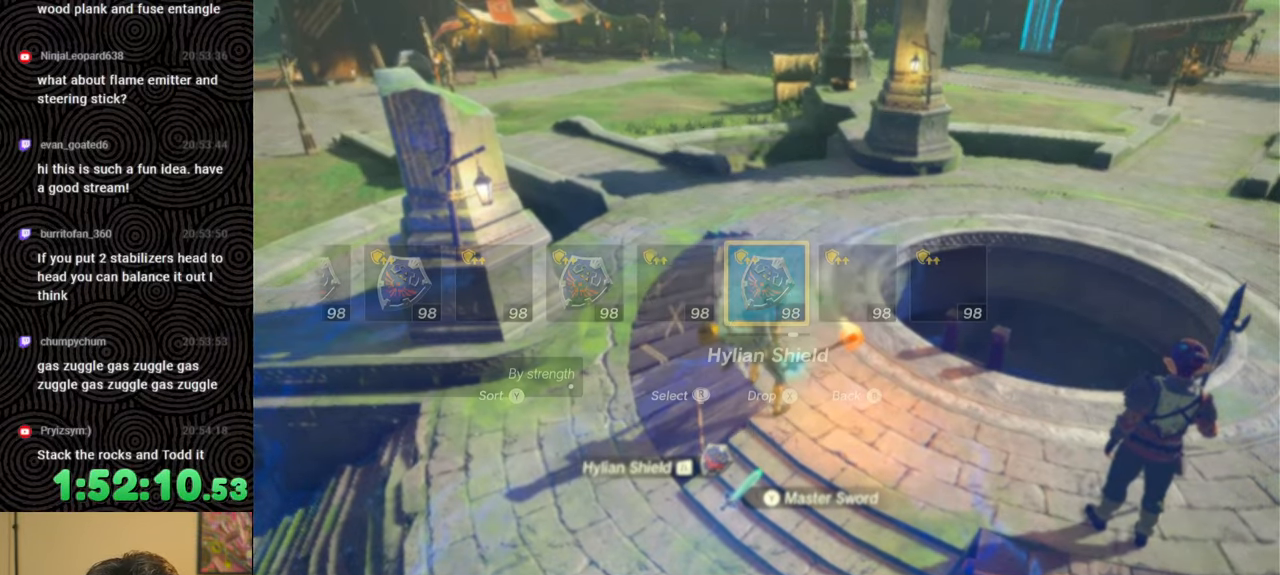
{"buttons": ["DPAD_UP", "DPAD_LEFT"], "left_stick": "center", "right_stick": "center", "events": [[50, "DPAD_UP", "down"], [167, "right_stick", "right"], [300, "right_stick", "center"]]}
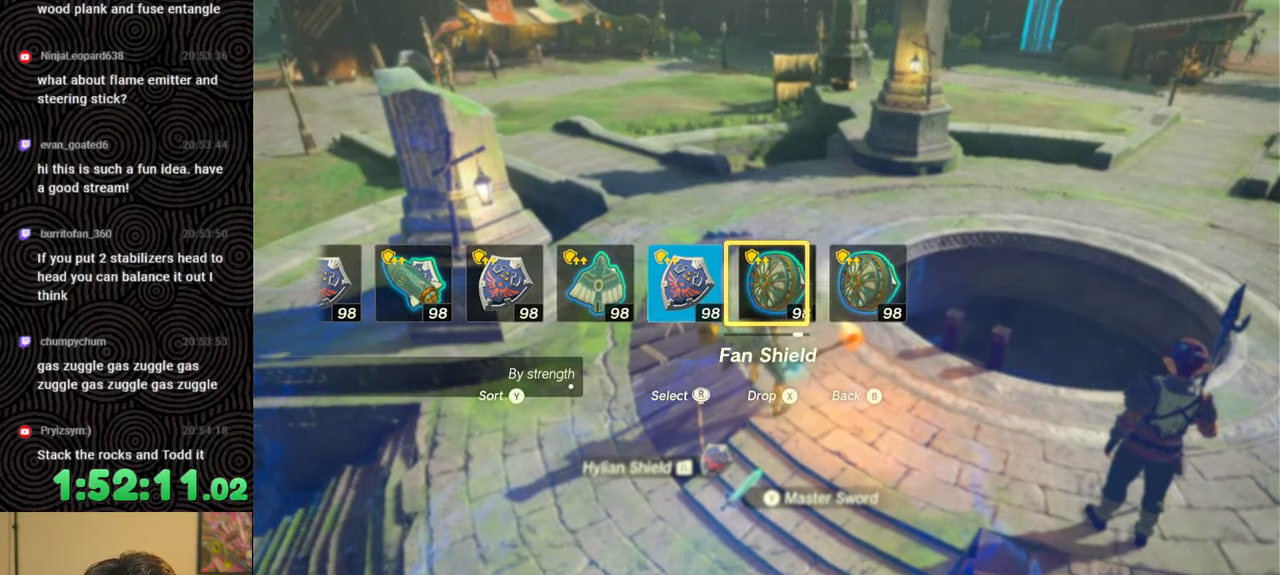
{"buttons": [], "left_stick": "center", "right_stick": "center", "events": [[150, "DPAD_UP", "up"], [250, "DPAD_LEFT", "up"]]}
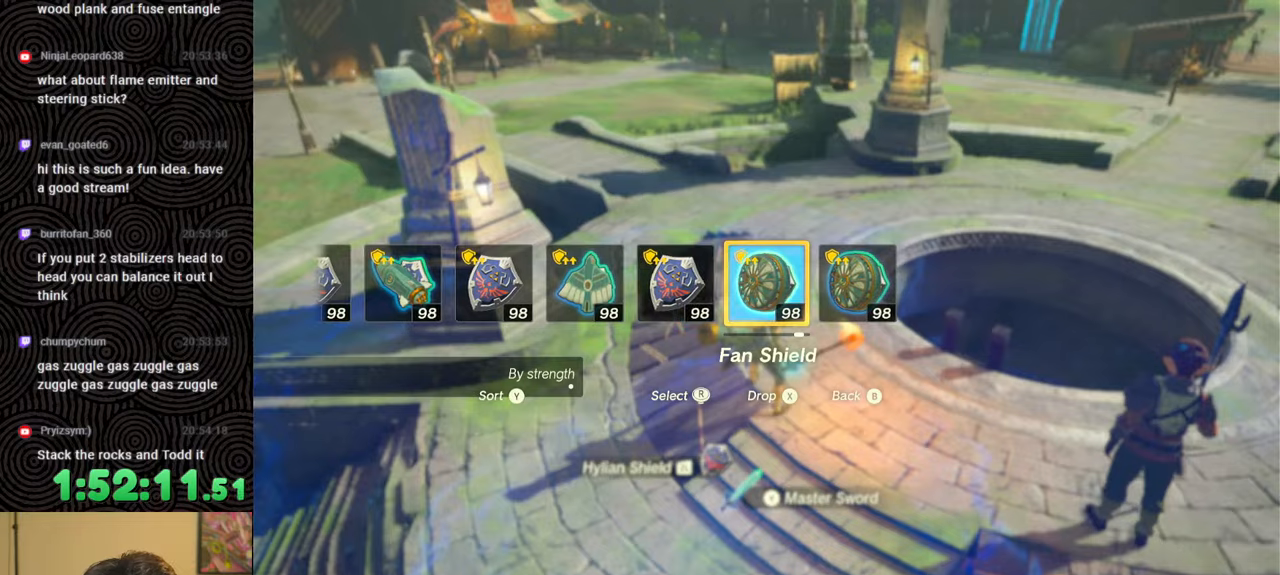
{"buttons": [], "left_stick": "up-left", "right_stick": "down-right", "events": [[50, "left_stick", "up"], [233, "right_stick", "down-right"], [467, "left_stick", "up-left"]]}
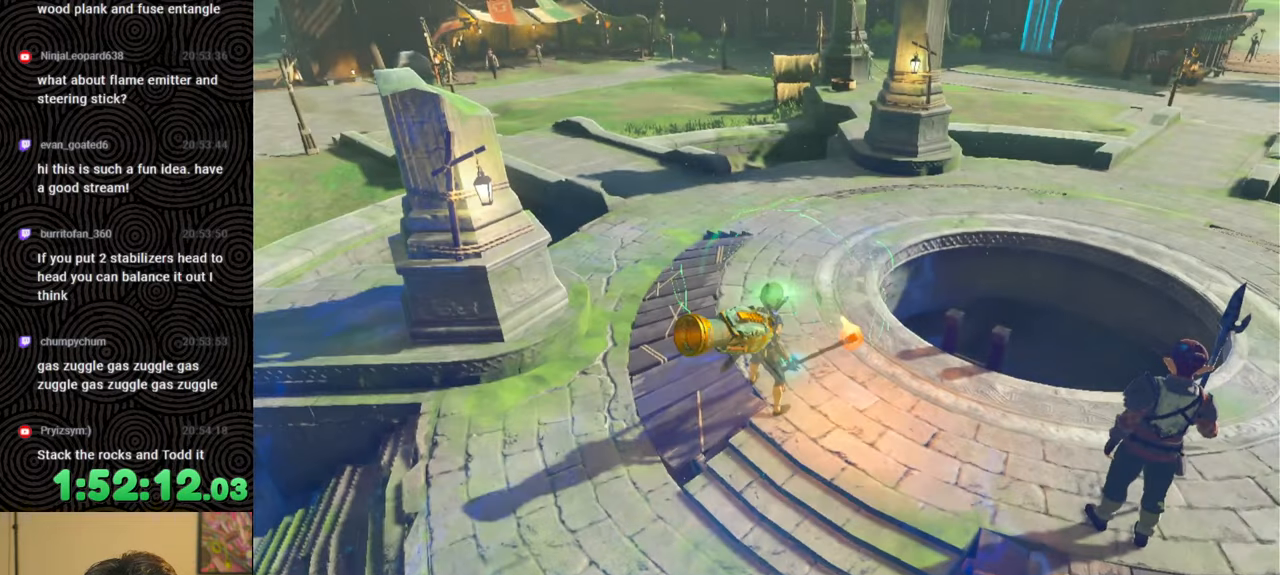
{"buttons": ["DPAD_UP", "DPAD_LEFT"], "left_stick": "center", "right_stick": "center", "events": [[300, "left_stick", "center"], [400, "right_stick", "center"], [433, "DPAD_LEFT", "down"], [450, "DPAD_UP", "down"]]}
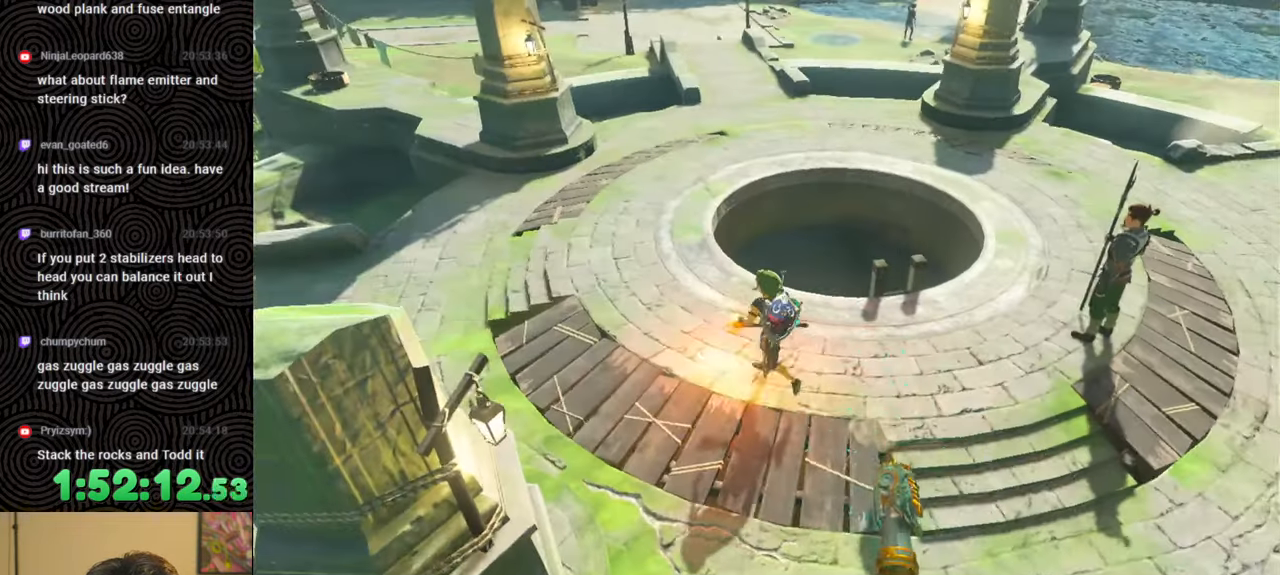
{"buttons": [], "left_stick": "down", "right_stick": "center", "events": [[50, "DPAD_UP", "up"], [200, "X", "down"], [300, "DPAD_LEFT", "up"], [317, "X", "up"], [467, "left_stick", "down"]]}
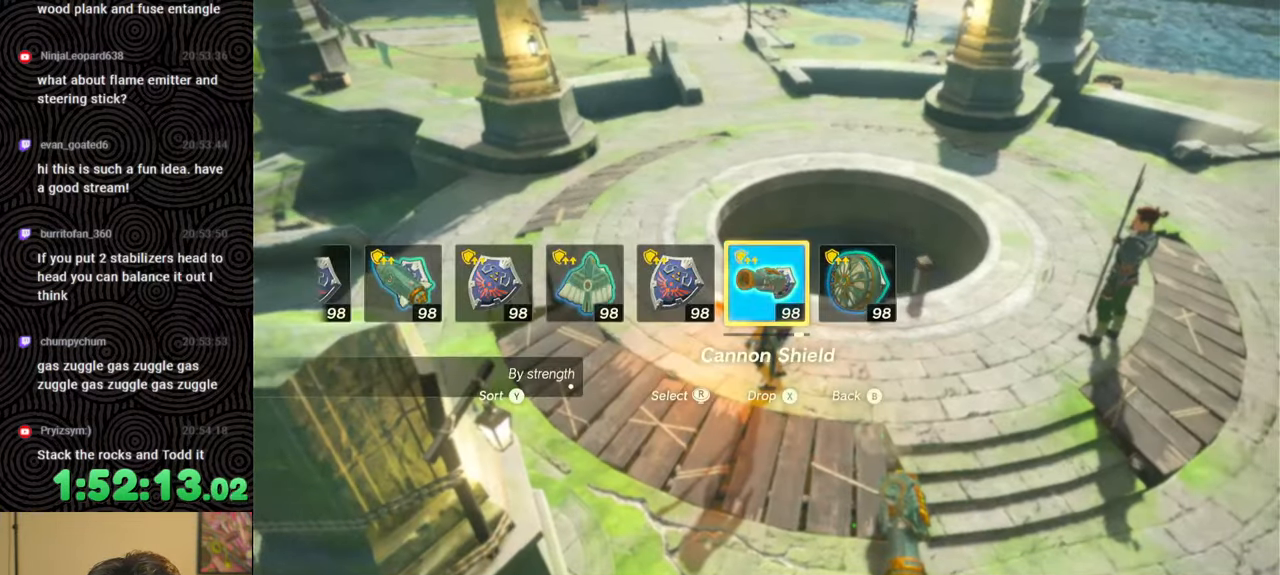
{"buttons": ["L1"], "left_stick": "down", "right_stick": "center", "events": [[17, "right_stick", "down"], [250, "right_stick", "down-left"], [333, "L1", "down"], [350, "right_stick", "center"]]}
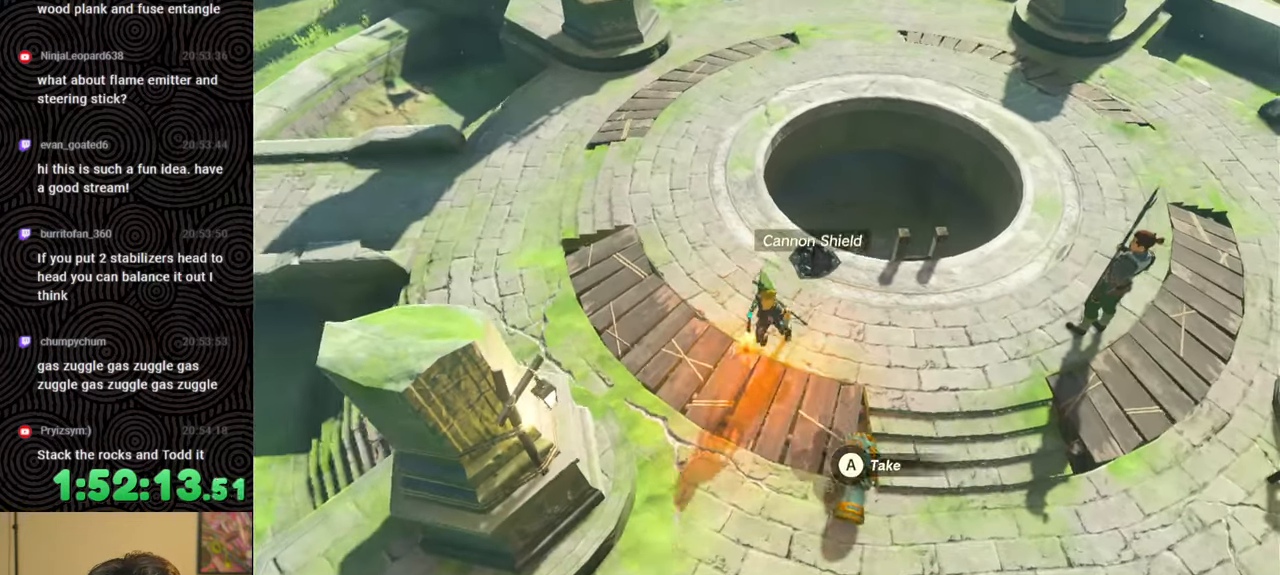
{"buttons": [], "left_stick": "center", "right_stick": "right", "events": [[117, "right_stick", "right"], [217, "L1", "up"], [233, "left_stick", "down-right"], [250, "right_stick", "center"], [333, "right_stick", "right"], [467, "left_stick", "center"]]}
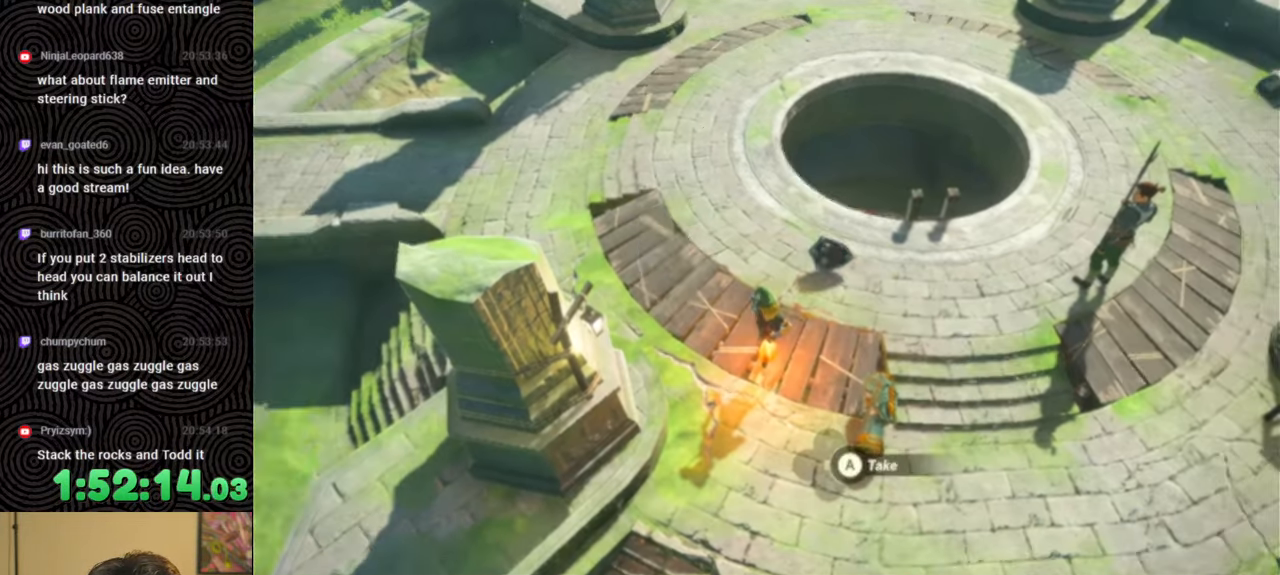
{"buttons": [], "left_stick": "center", "right_stick": "center", "events": [[217, "right_stick", "center"], [283, "A", "down"], [400, "A", "up"]]}
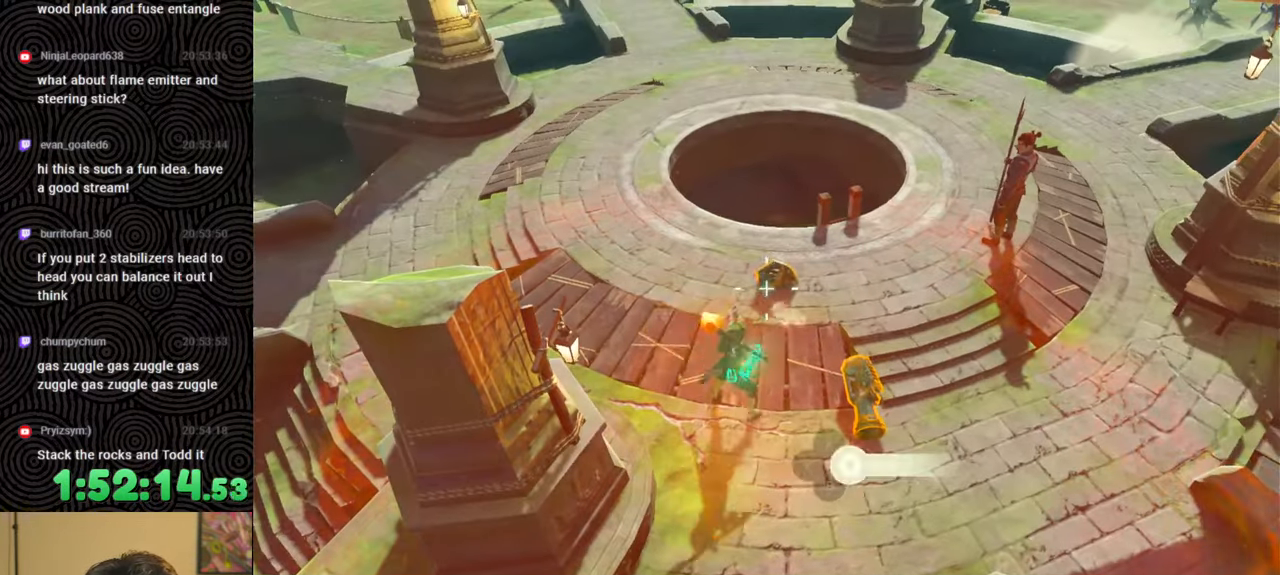
{"buttons": [], "left_stick": "center", "right_stick": "center", "events": [[250, "right_stick", "up-right"], [317, "right_stick", "center"], [383, "A", "down"], [467, "A", "up"]]}
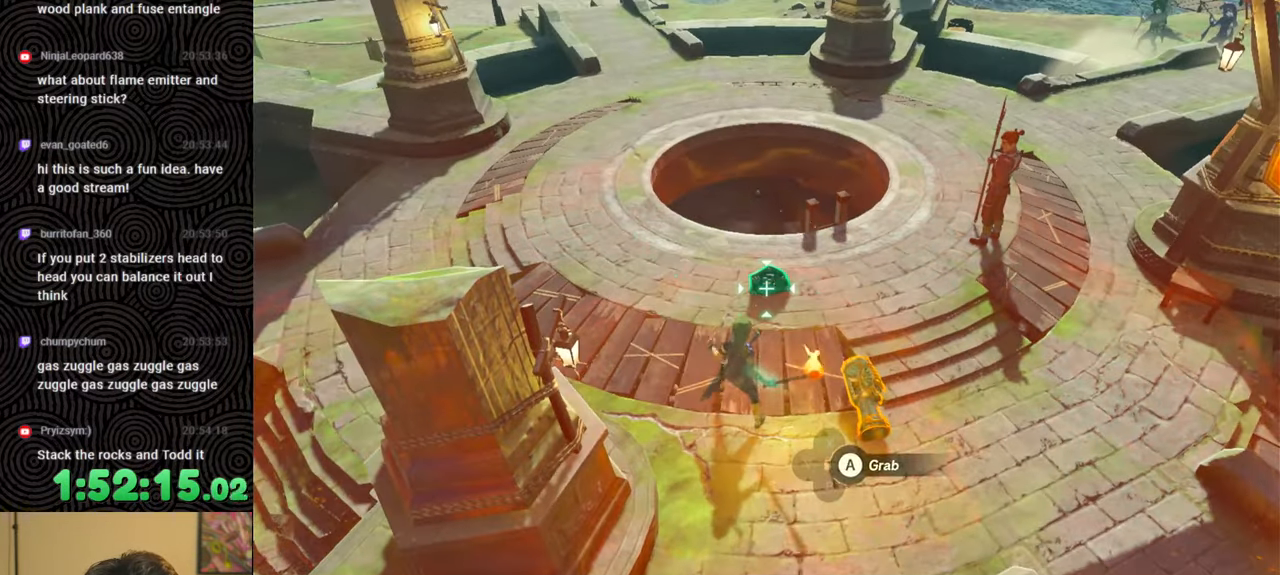
{"buttons": ["DPAD_UP"], "left_stick": "center", "right_stick": "left", "events": [[150, "DPAD_UP", "down"], [217, "right_stick", "left"]]}
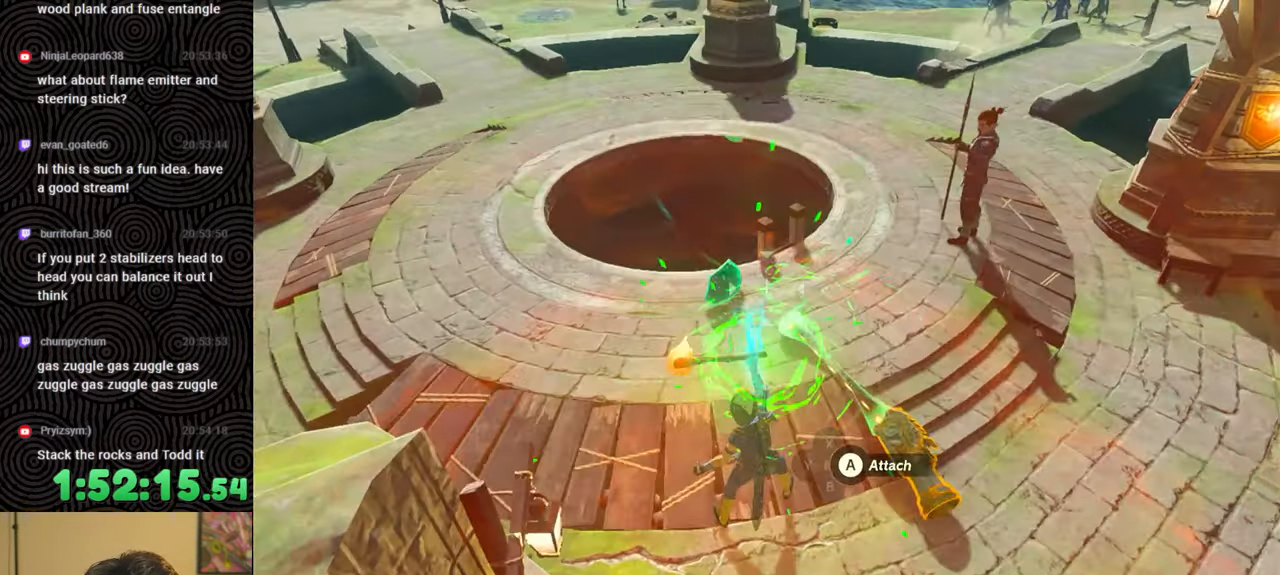
{"buttons": [], "left_stick": "center", "right_stick": "right", "events": [[17, "right_stick", "center"], [133, "DPAD_UP", "up"], [167, "B", "down"], [233, "B", "up"], [333, "left_stick", "right"], [350, "right_stick", "right"], [433, "left_stick", "center"]]}
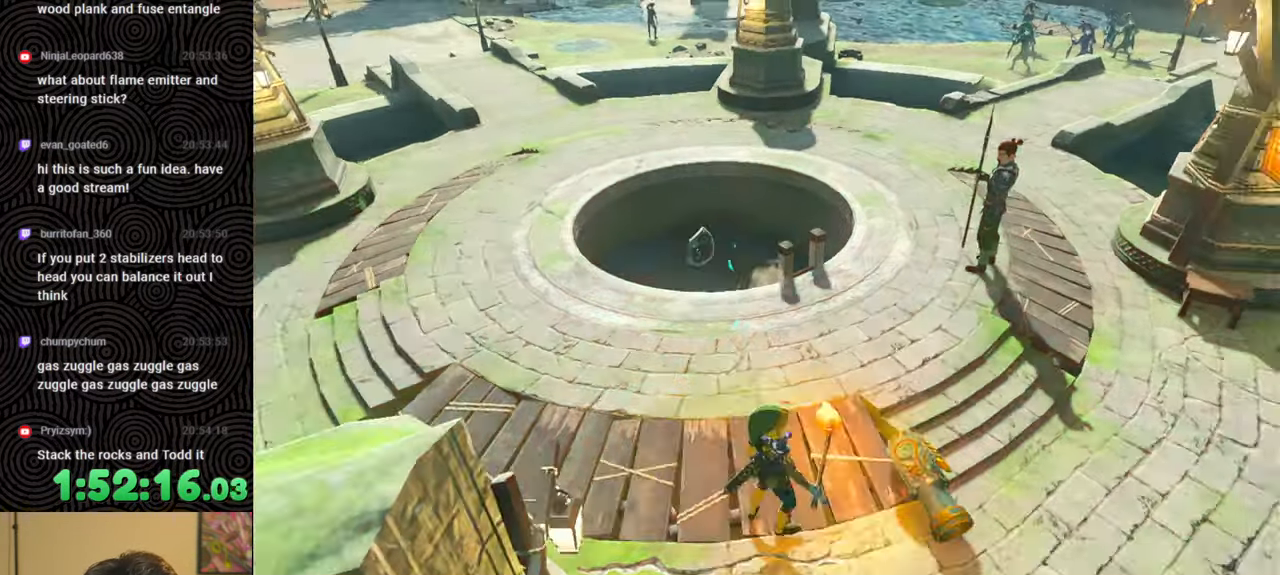
{"buttons": ["DPAD_UP", "DPAD_RIGHT"], "left_stick": "center", "right_stick": "center", "events": [[33, "right_stick", "center"], [50, "DPAD_RIGHT", "down"], [83, "DPAD_UP", "down"]]}
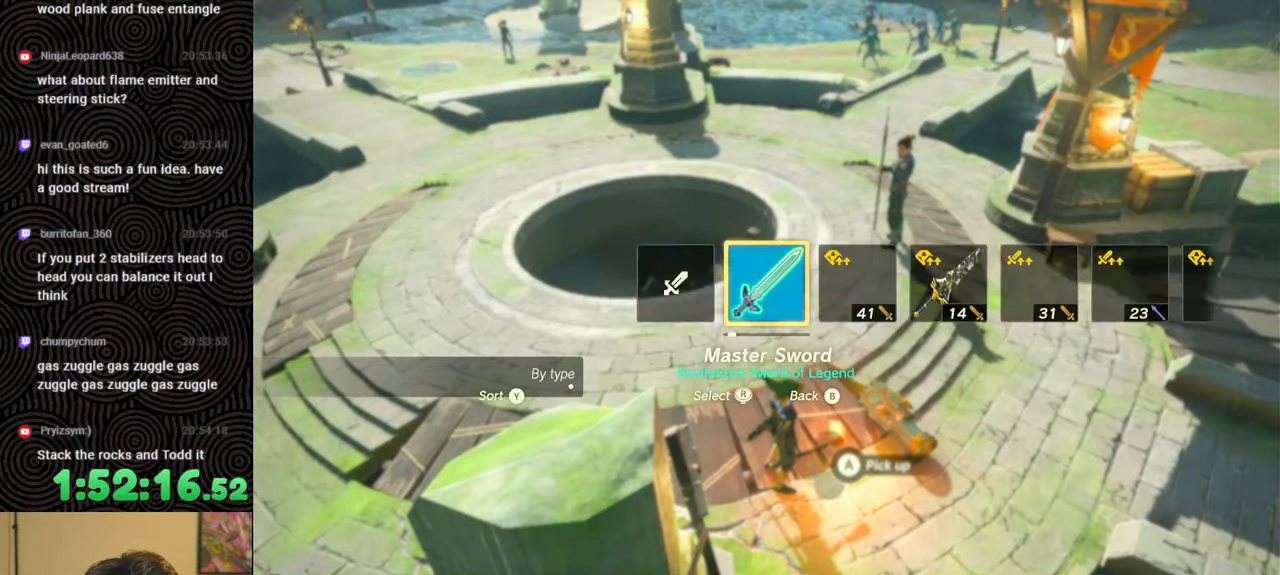
{"buttons": ["DPAD_UP", "DPAD_RIGHT"], "left_stick": "center", "right_stick": "center", "events": [[67, "right_stick", "right"], [117, "right_stick", "center"], [233, "right_stick", "right"], [300, "right_stick", "center"]]}
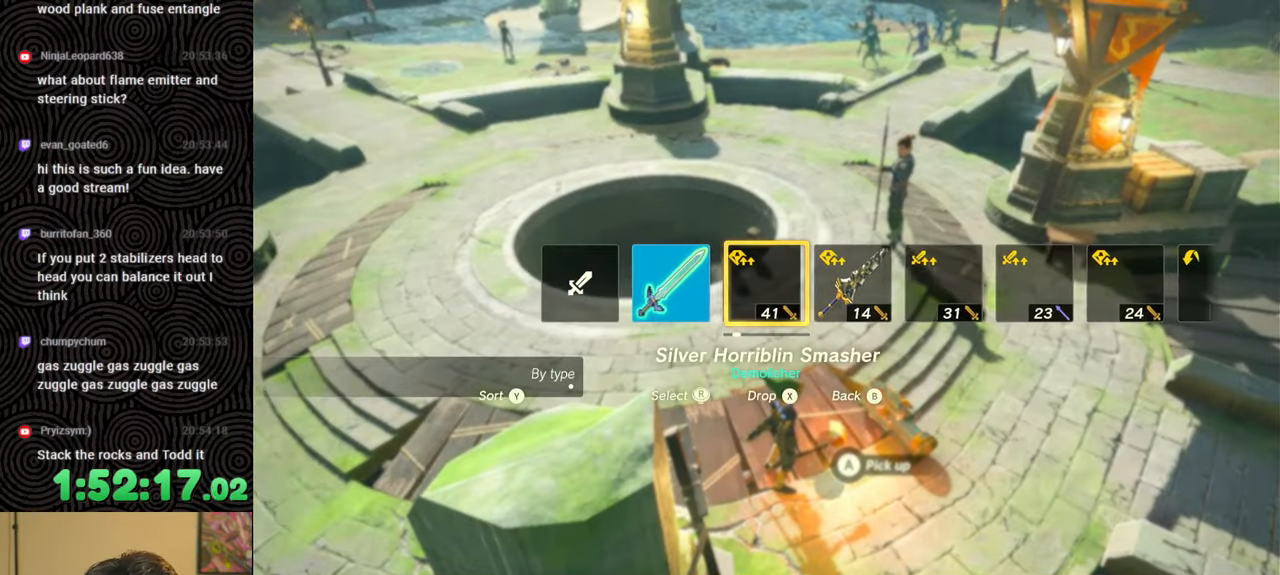
{"buttons": [], "left_stick": "center", "right_stick": "center", "events": [[50, "DPAD_RIGHT", "up"], [50, "DPAD_UP", "up"], [150, "DPAD_RIGHT", "down"], [150, "DPAD_UP", "down"], [233, "DPAD_UP", "up"], [267, "DPAD_RIGHT", "up"]]}
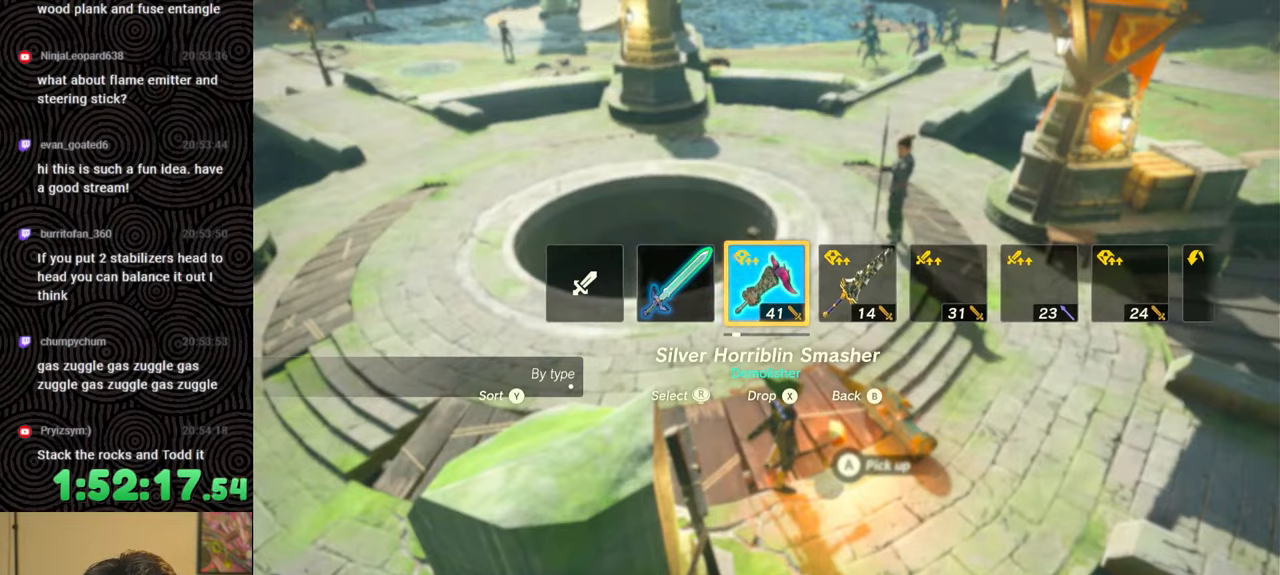
{"buttons": ["DPAD_UP", "DPAD_RIGHT"], "left_stick": "center", "right_stick": "center", "events": [[500, "DPAD_RIGHT", "down"], [500, "DPAD_UP", "down"]]}
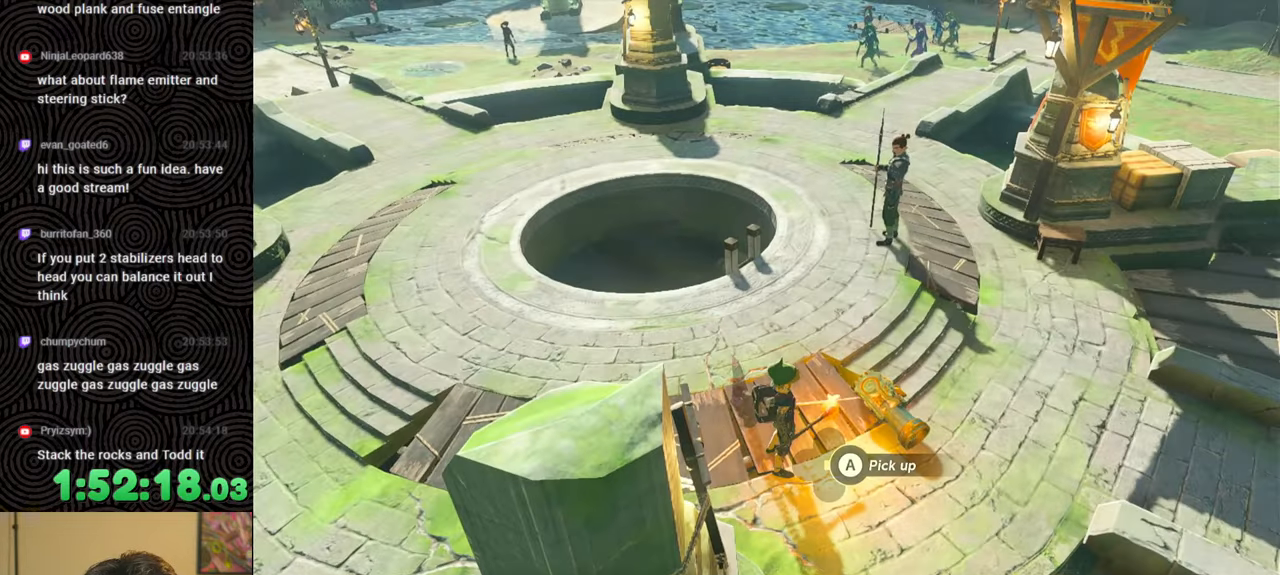
{"buttons": [], "left_stick": "center", "right_stick": "center", "events": [[217, "right_stick", "right"], [317, "right_stick", "center"], [433, "DPAD_UP", "up"], [450, "DPAD_RIGHT", "up"]]}
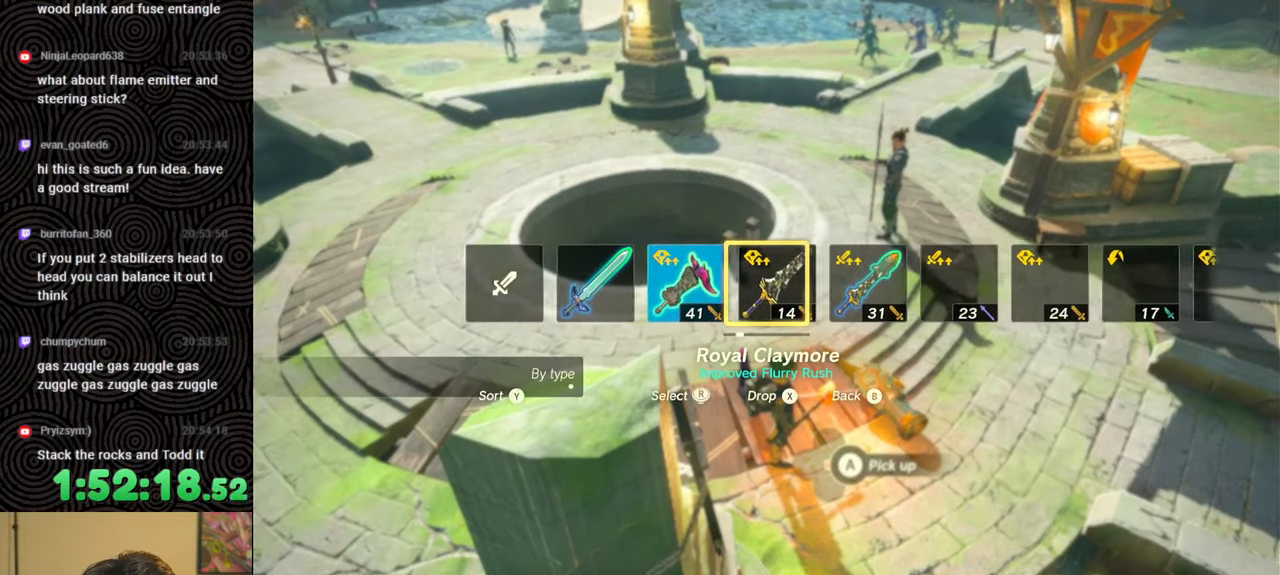
{"buttons": [], "left_stick": "up-right", "right_stick": "right", "events": [[250, "left_stick", "up-right"], [267, "right_stick", "right"]]}